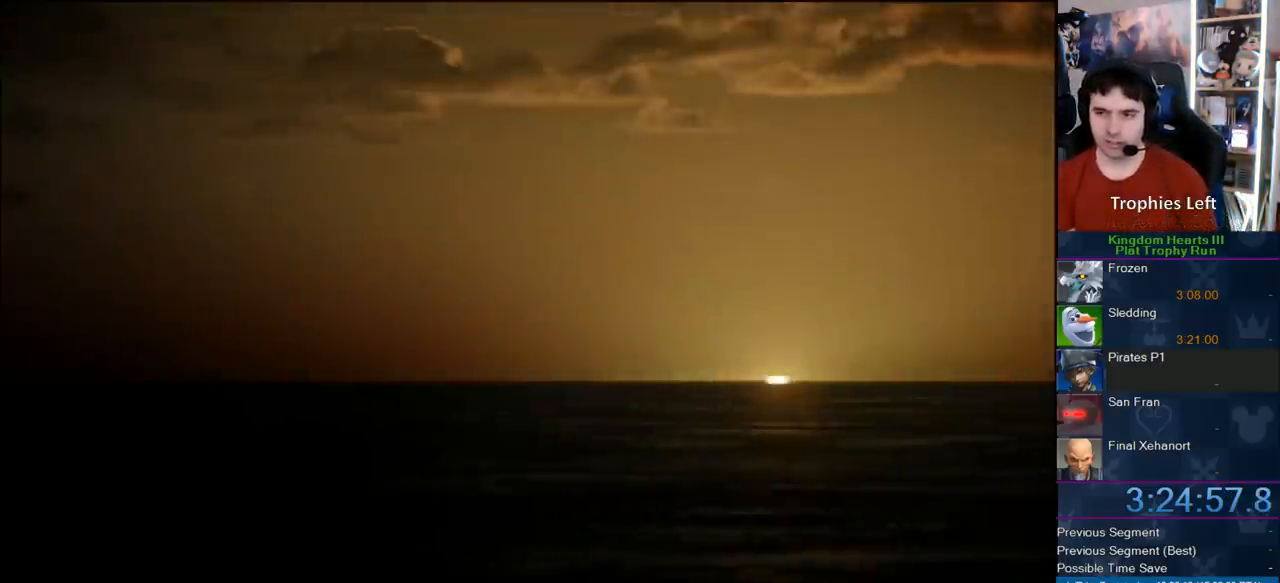
Gameplay with a controller (PlayStation layout); each line is a JSON object with the inputs held at the frame after it. "button_events" lists button changes between this image and that frame as [ms after this image, input, new state], when the widget could be followed in between (sticks are given only as held states). Not read: L3 R3.
{"buttons": ["CROSS"], "left_stick": "center", "right_stick": "center", "button_events": [[100, "START", "down"], [267, "START", "up"], [283, "DPAD_DOWN", "down"], [367, "CIRCLE", "down"], [467, "CIRCLE", "up"], [467, "CROSS", "down"], [467, "DPAD_DOWN", "up"]]}
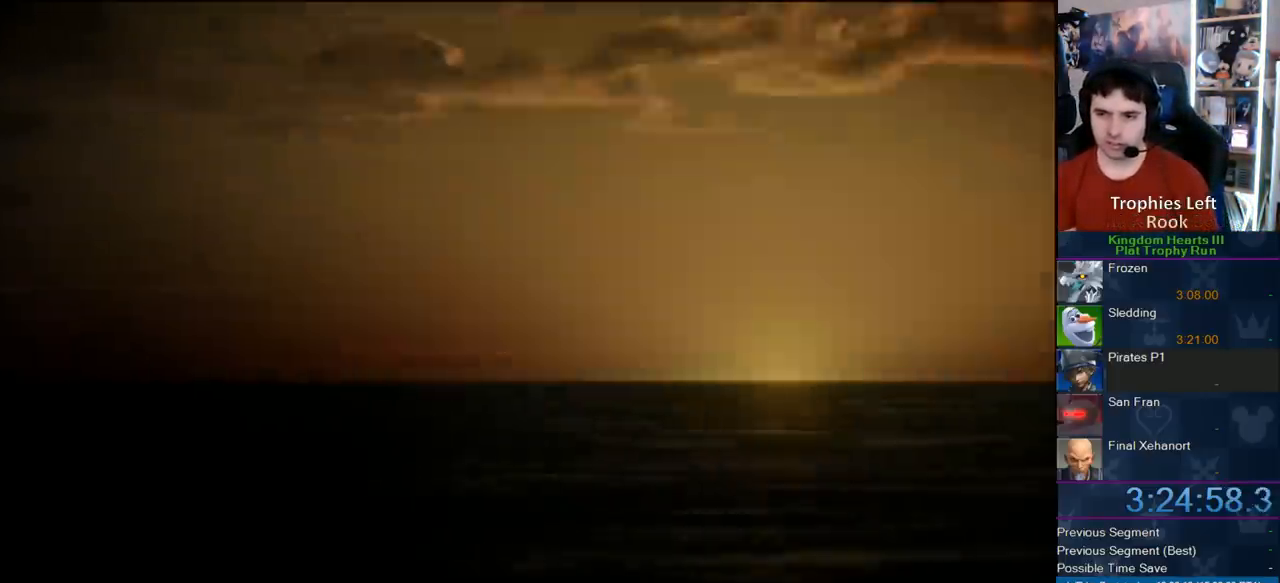
{"buttons": [], "left_stick": "center", "right_stick": "center", "button_events": [[100, "CROSS", "up"]]}
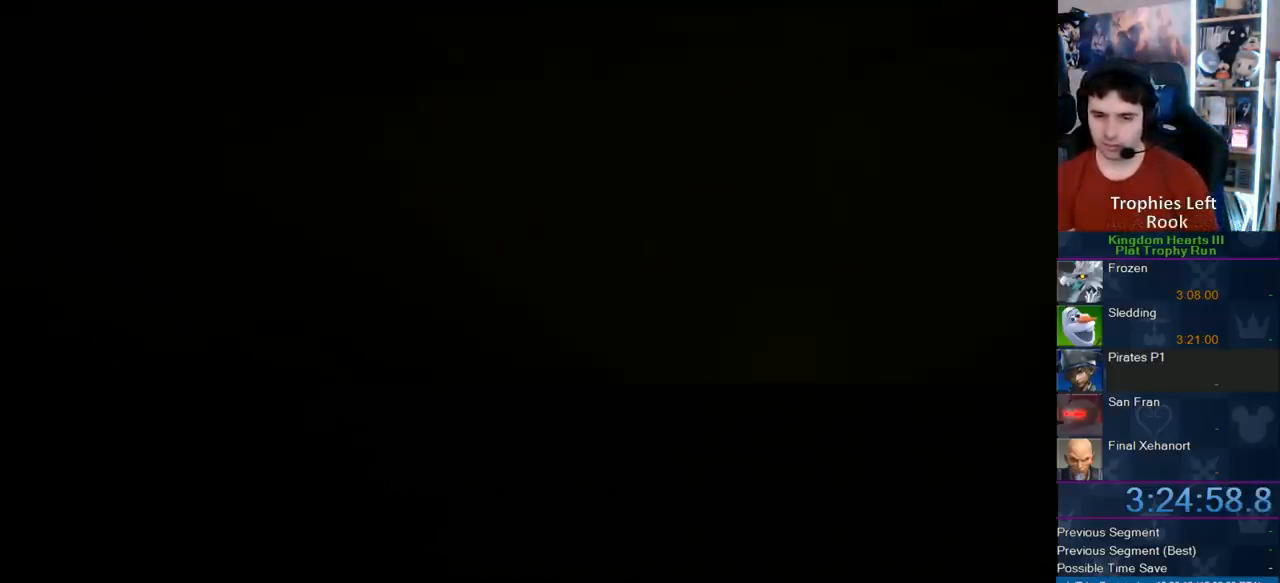
{"buttons": [], "left_stick": "center", "right_stick": "center", "button_events": []}
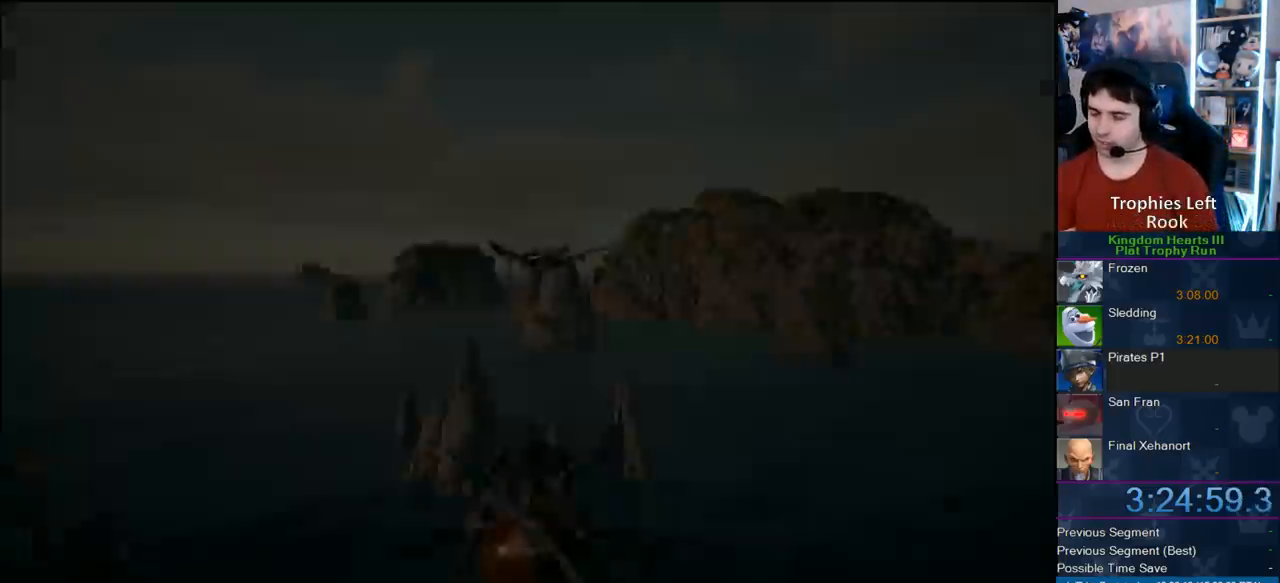
{"buttons": [], "left_stick": "center", "right_stick": "center", "button_events": [[83, "CROSS", "down"], [217, "CROSS", "up"]]}
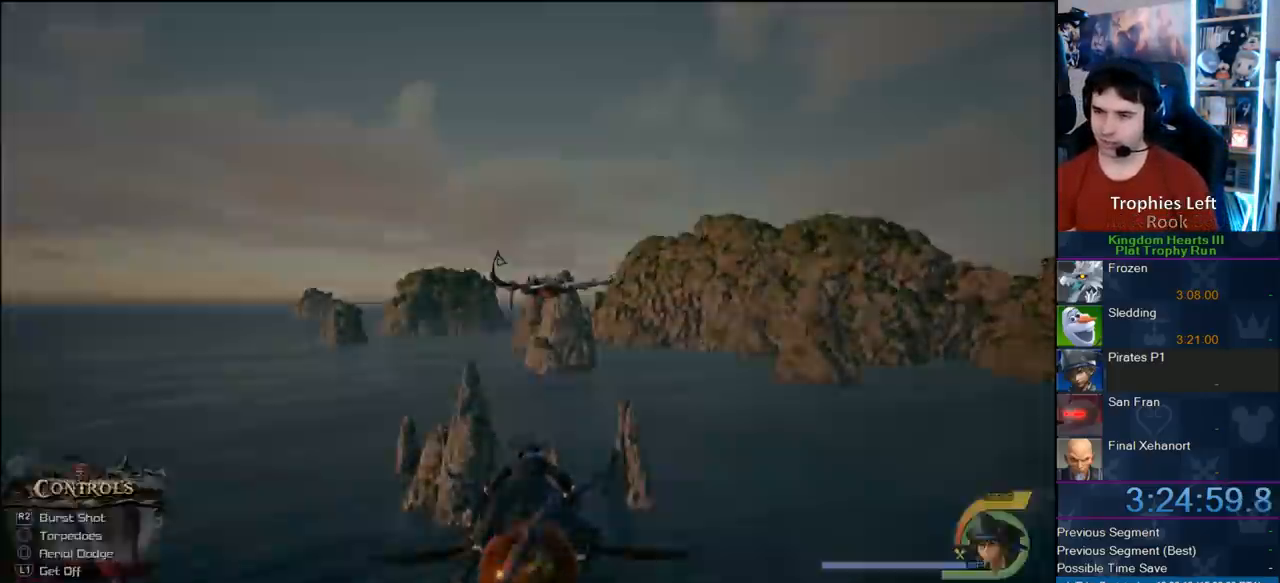
{"buttons": ["CROSS"], "left_stick": "center", "right_stick": "center", "button_events": [[267, "CROSS", "down"], [383, "CROSS", "up"], [450, "CROSS", "down"]]}
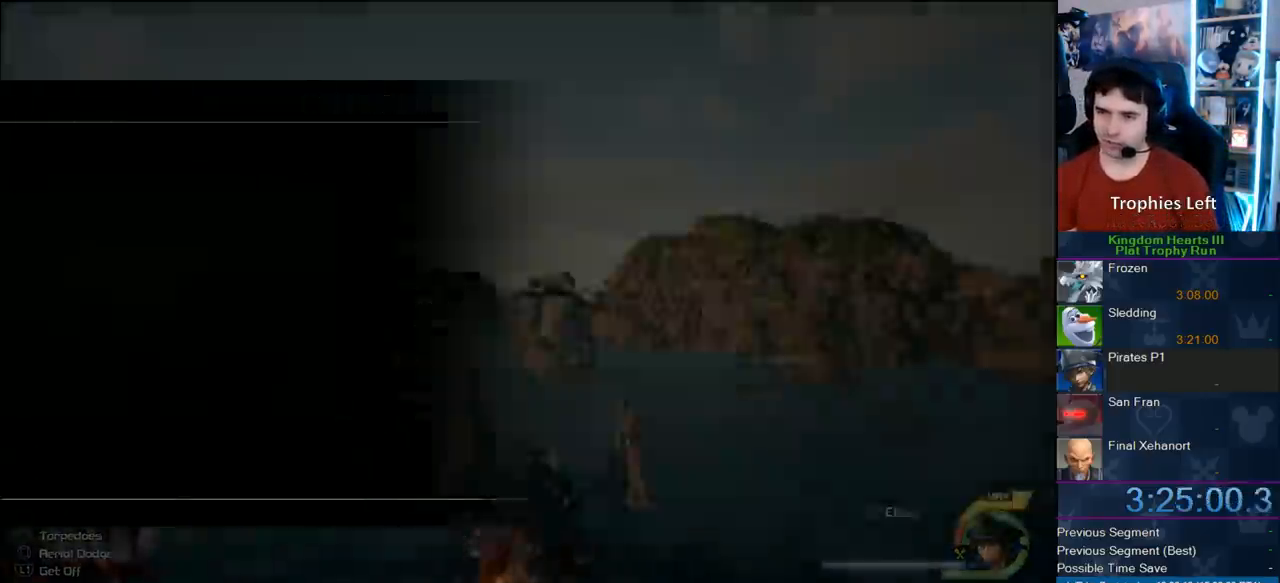
{"buttons": ["R2"], "left_stick": "center", "right_stick": "center", "button_events": [[67, "CROSS", "up"], [183, "R2", "down"]]}
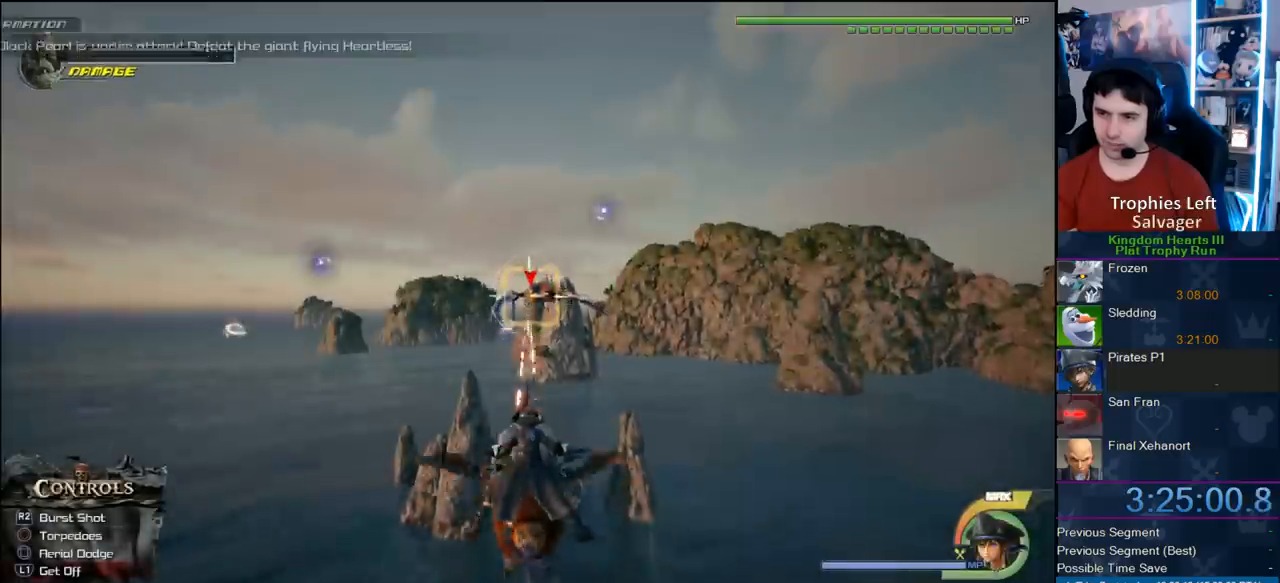
{"buttons": ["R2"], "left_stick": "center", "right_stick": "center", "button_events": []}
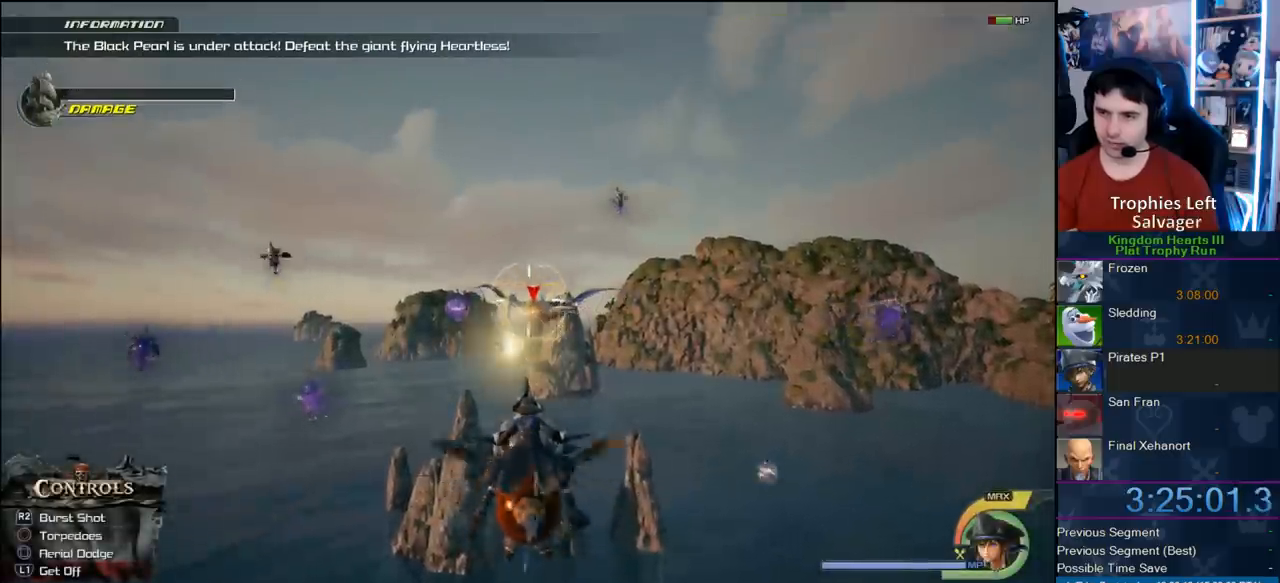
{"buttons": ["R2"], "left_stick": "right", "right_stick": "center", "button_events": []}
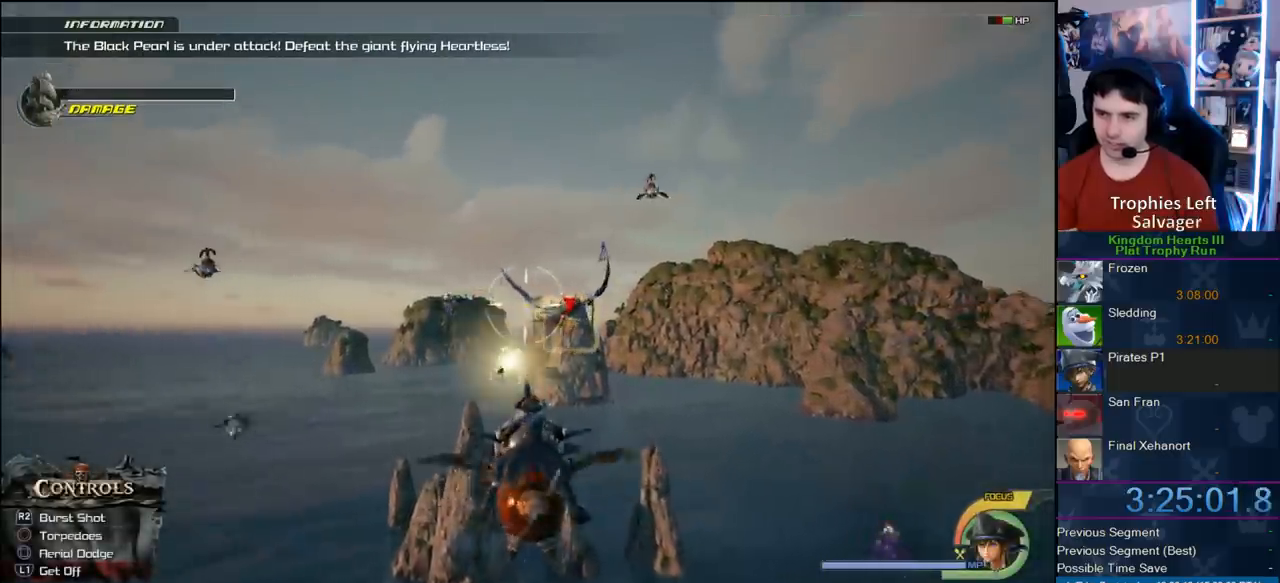
{"buttons": ["R2"], "left_stick": "up-right", "right_stick": "center", "button_events": []}
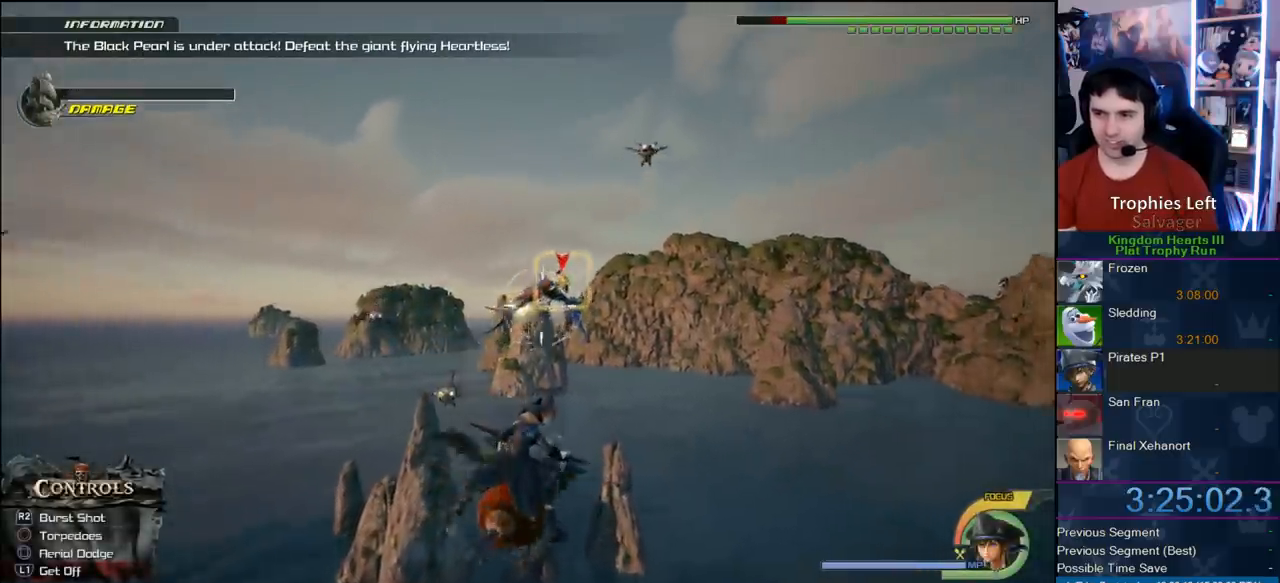
{"buttons": ["R2"], "left_stick": "right", "right_stick": "center", "button_events": []}
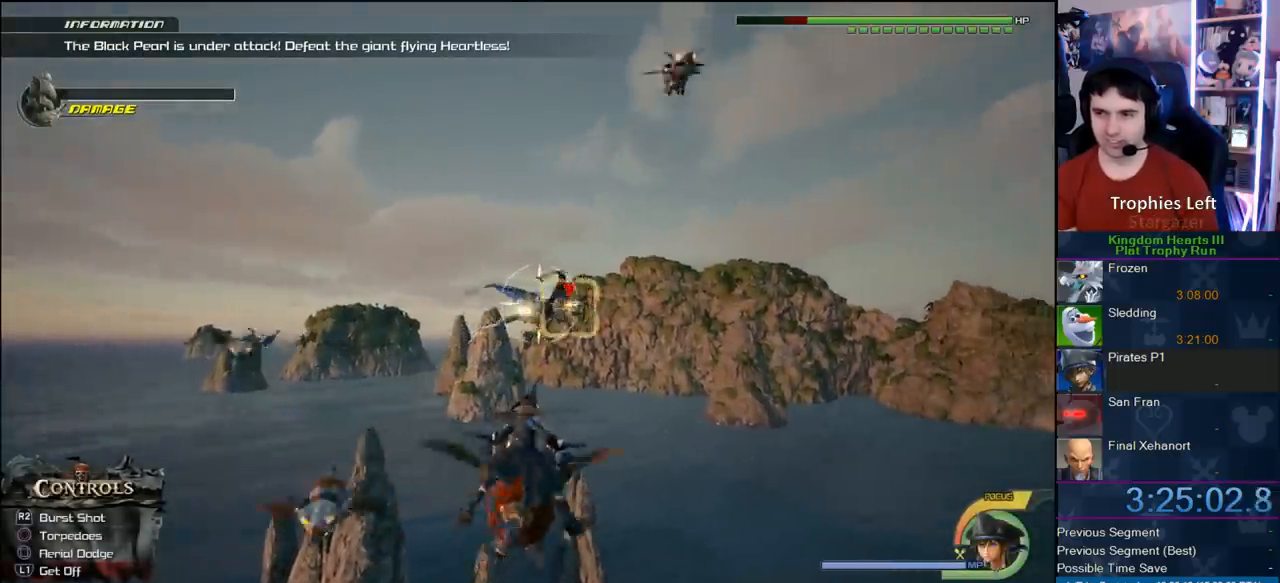
{"buttons": ["R2"], "left_stick": "right", "right_stick": "center"}
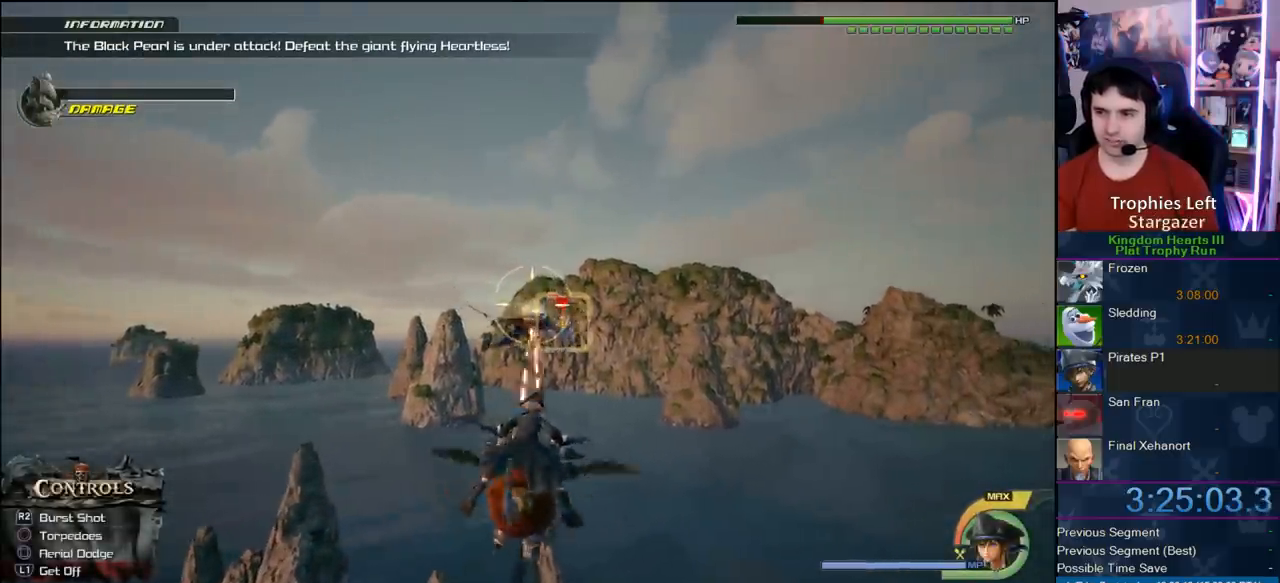
{"buttons": ["R2"], "left_stick": "center", "right_stick": "center"}
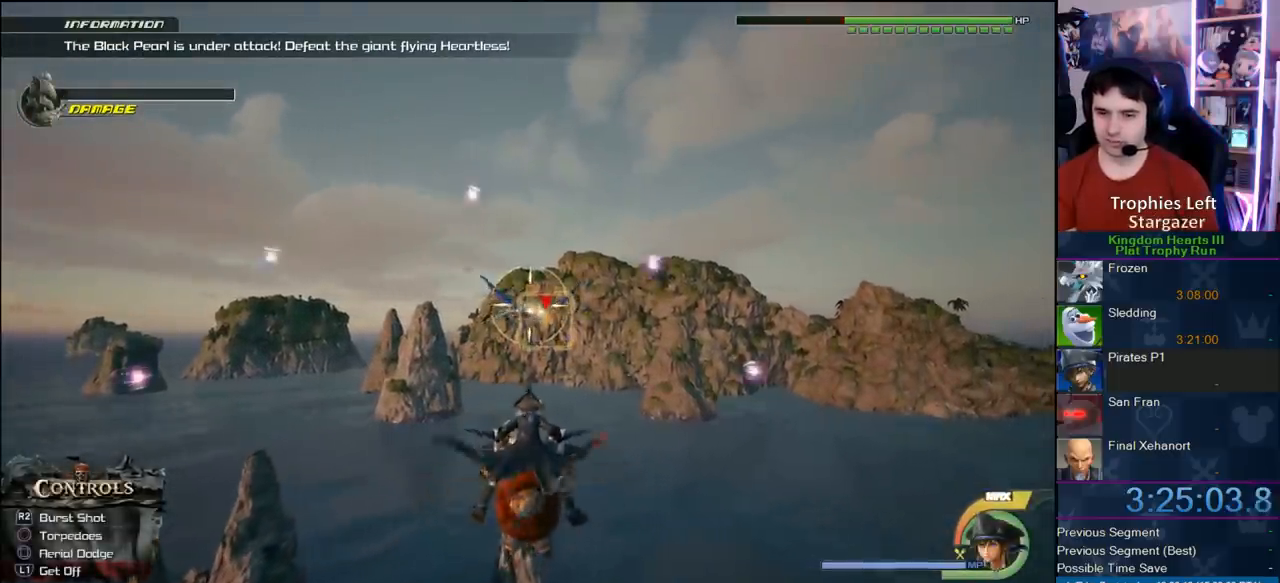
{"buttons": ["R2"], "left_stick": "center", "right_stick": "center", "button_events": []}
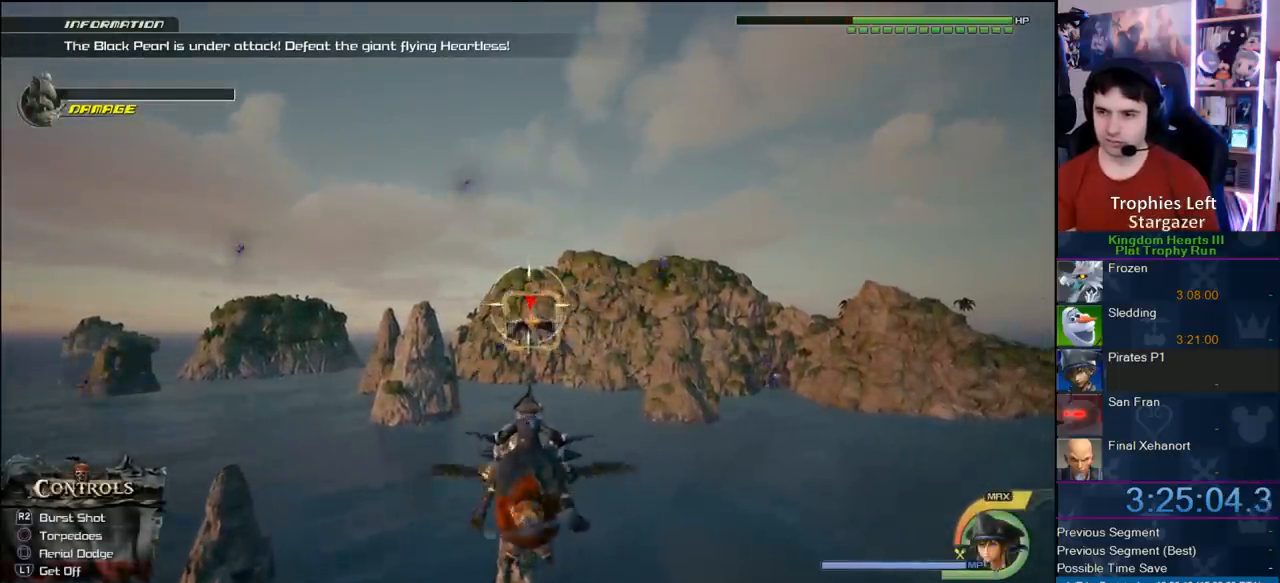
{"buttons": ["R2"], "left_stick": "center", "right_stick": "center", "button_events": []}
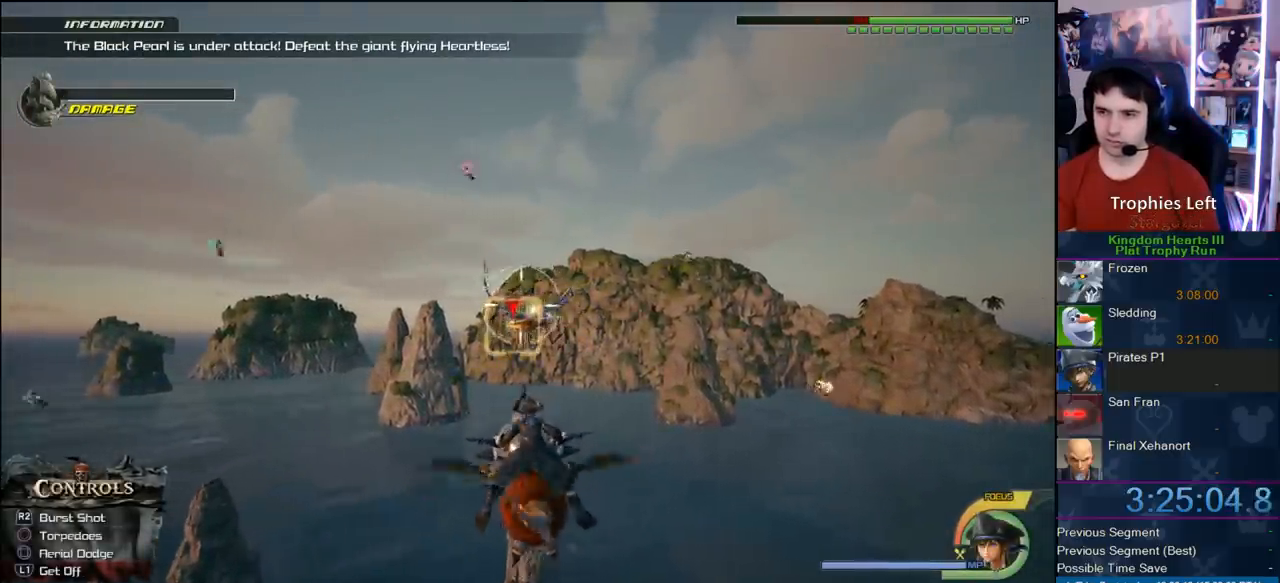
{"buttons": ["R2"], "left_stick": "left", "right_stick": "center", "button_events": []}
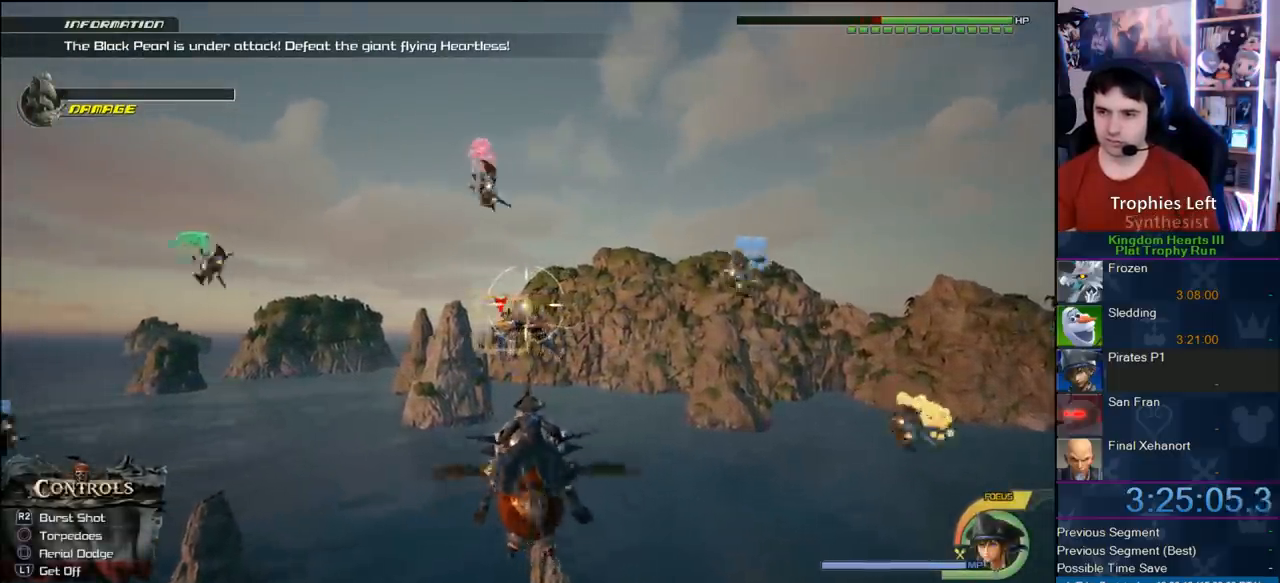
{"buttons": ["R2"], "left_stick": "right", "right_stick": "center", "button_events": [[33, "SQUARE", "down"], [217, "SQUARE", "up"]]}
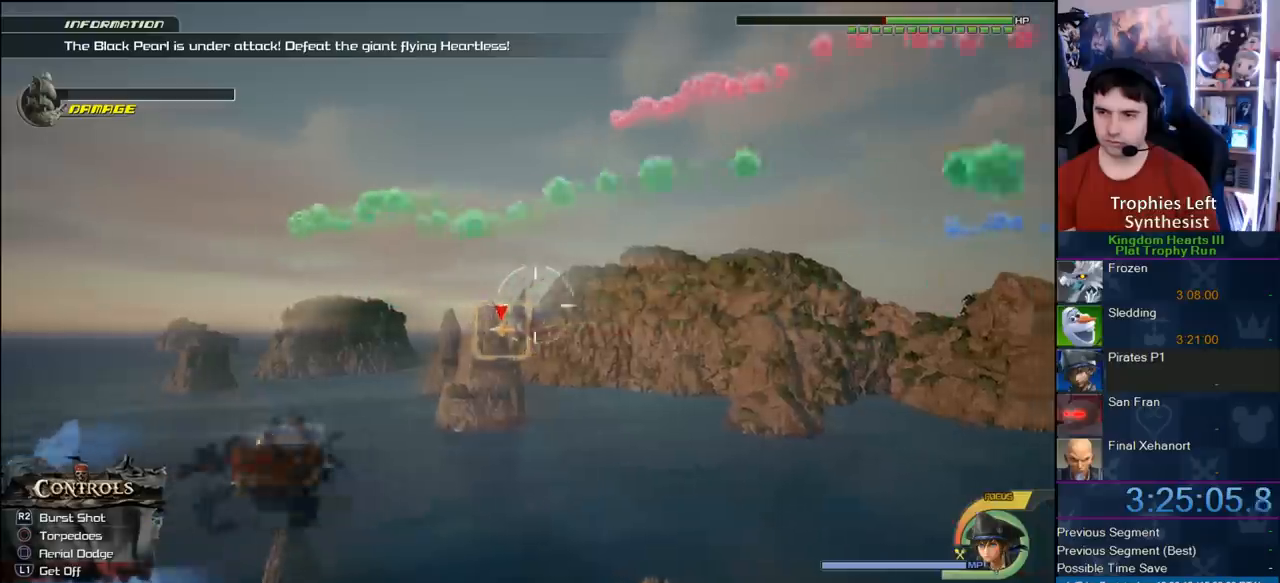
{"buttons": ["R2"], "left_stick": "center", "right_stick": "center", "button_events": []}
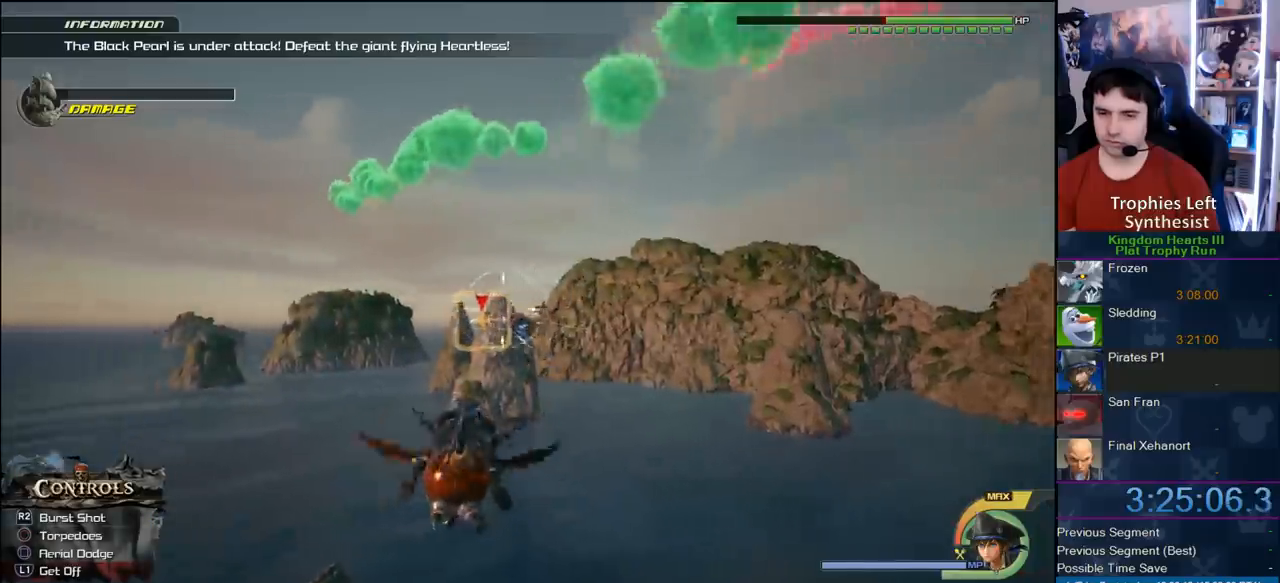
{"buttons": ["R2"], "left_stick": "center", "right_stick": "center", "button_events": []}
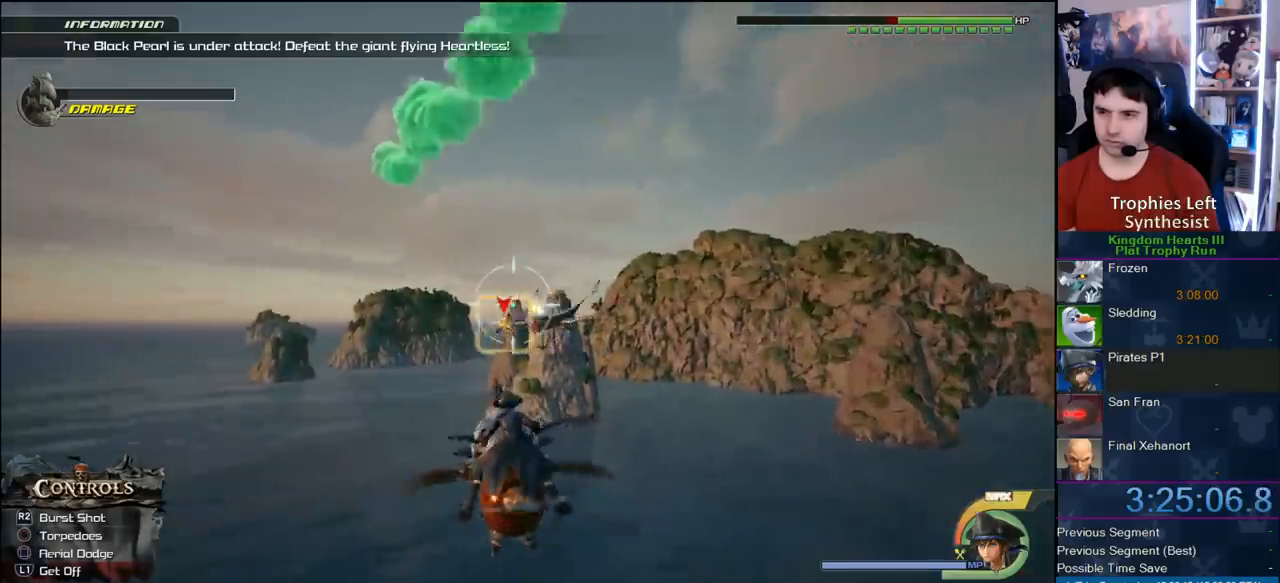
{"buttons": ["R2"], "left_stick": "center", "right_stick": "center", "button_events": []}
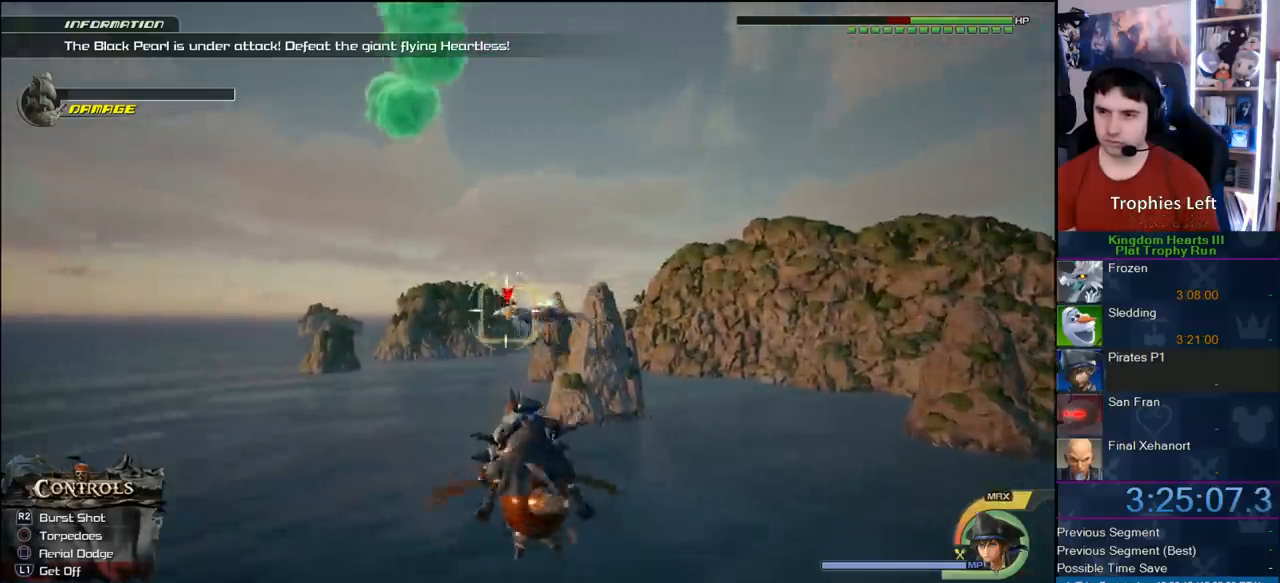
{"buttons": ["R2"], "left_stick": "center", "right_stick": "center", "button_events": []}
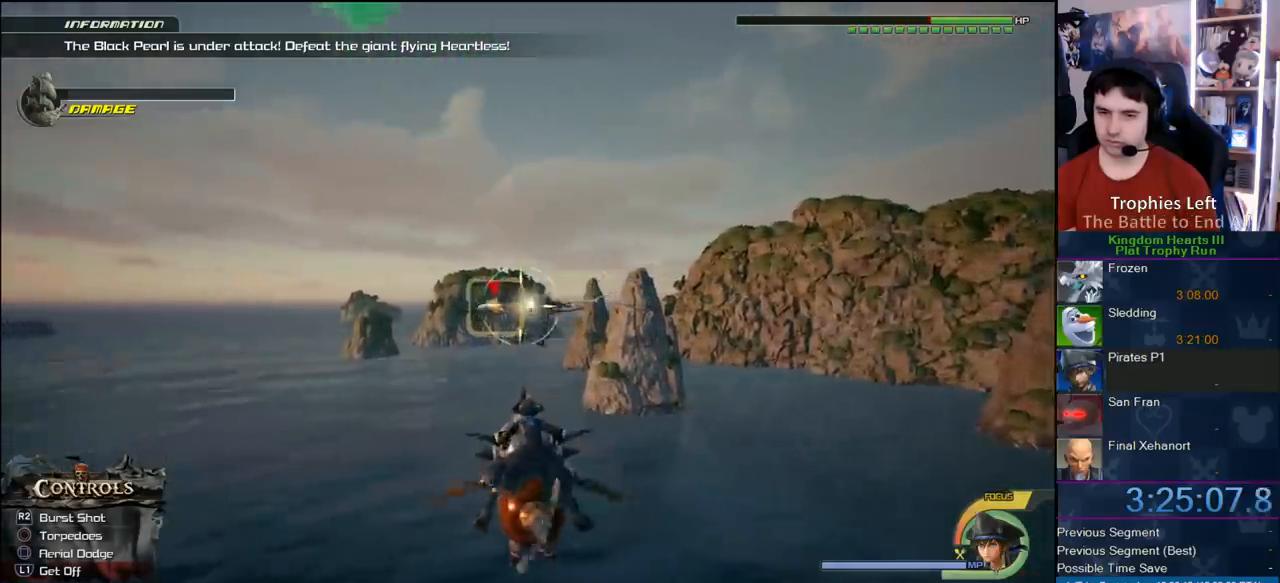
{"buttons": ["R2"], "left_stick": "left", "right_stick": "center", "button_events": []}
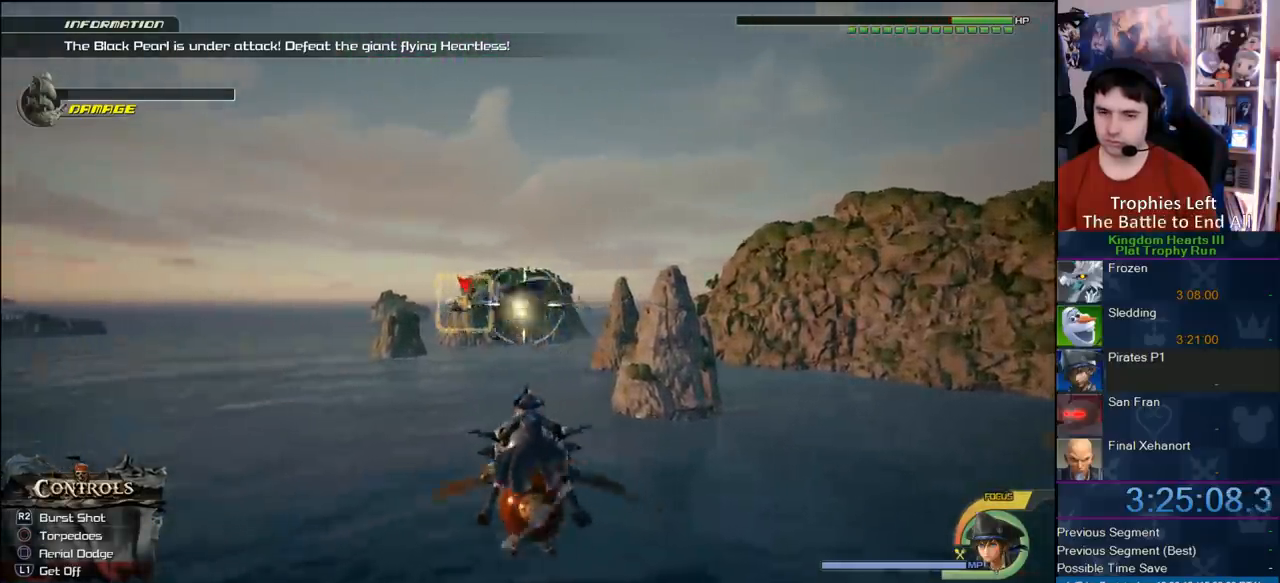
{"buttons": ["R2"], "left_stick": "center", "right_stick": "center", "button_events": []}
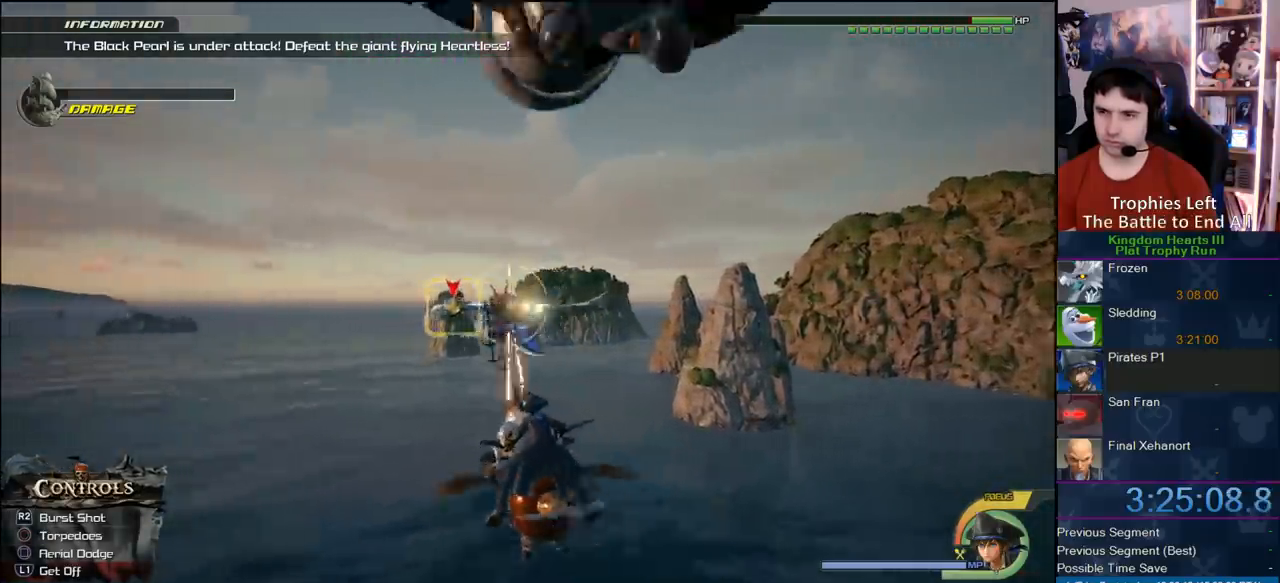
{"buttons": ["R2"], "left_stick": "center", "right_stick": "center", "button_events": []}
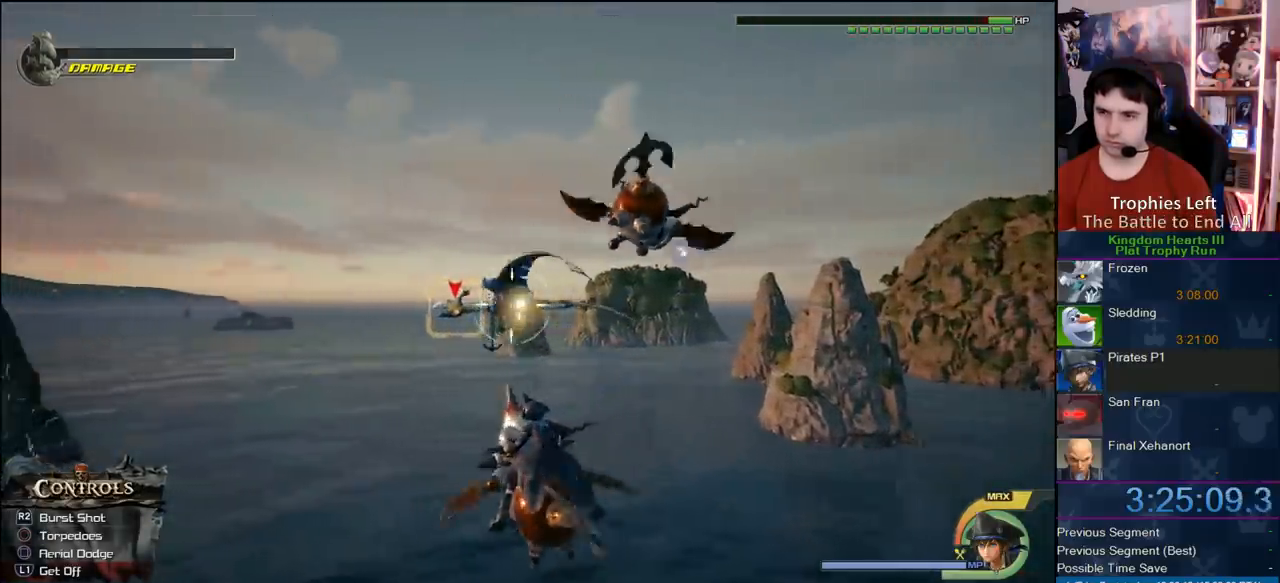
{"buttons": ["R2"], "left_stick": "center", "right_stick": "center", "button_events": []}
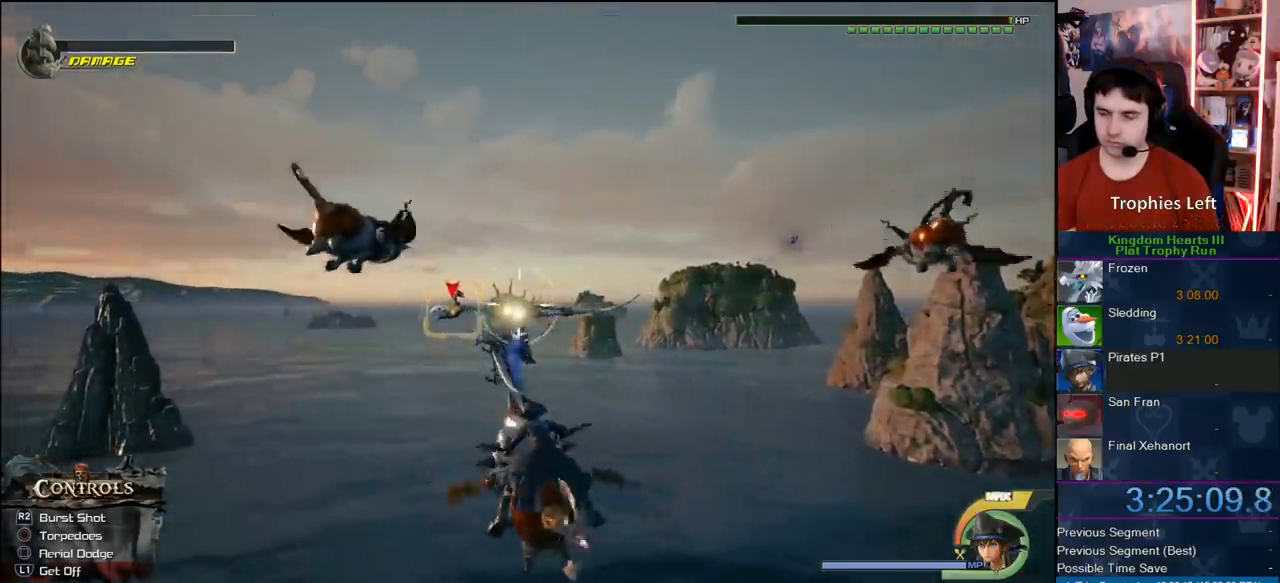
{"buttons": ["R2"], "left_stick": "left", "right_stick": "center"}
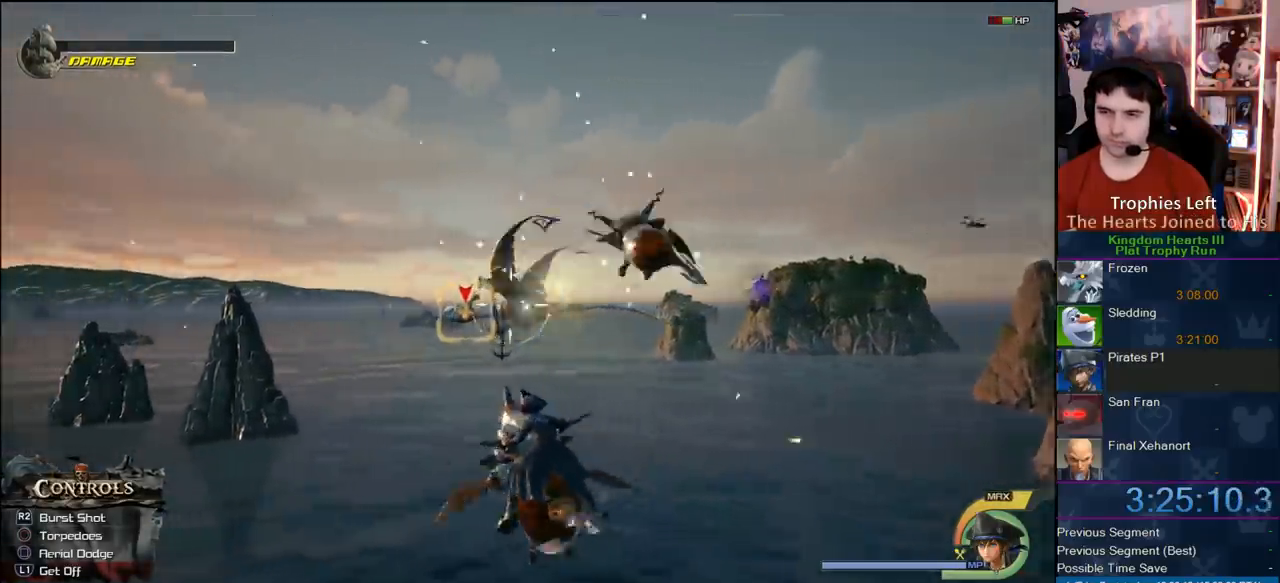
{"buttons": ["R2"], "left_stick": "center", "right_stick": "center"}
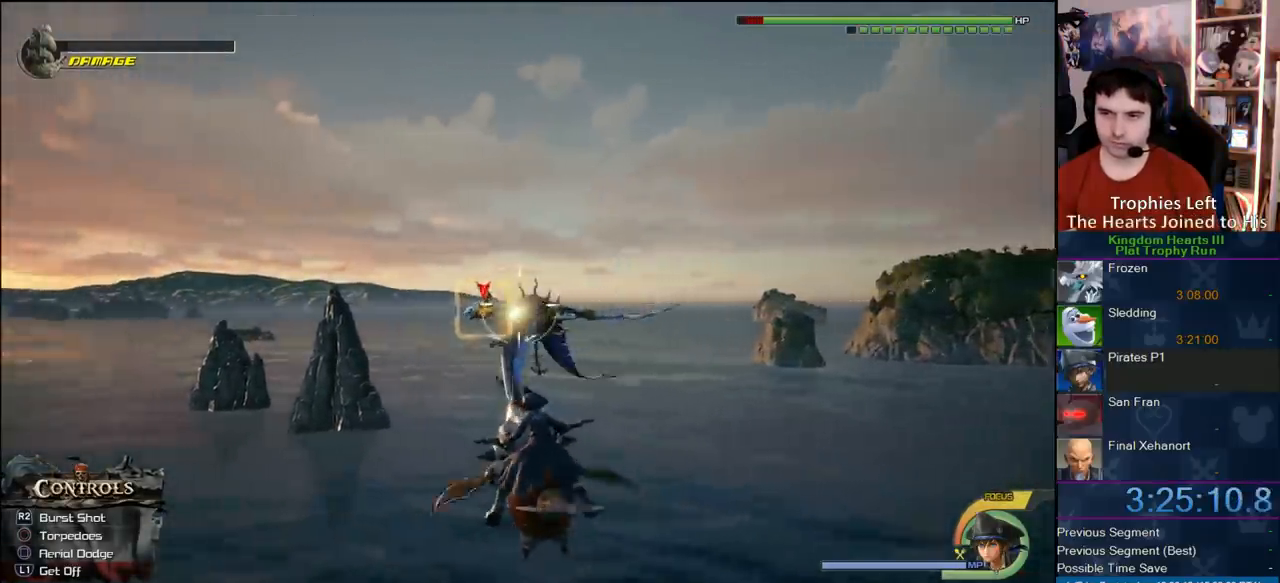
{"buttons": ["R2"], "left_stick": "left", "right_stick": "center", "button_events": []}